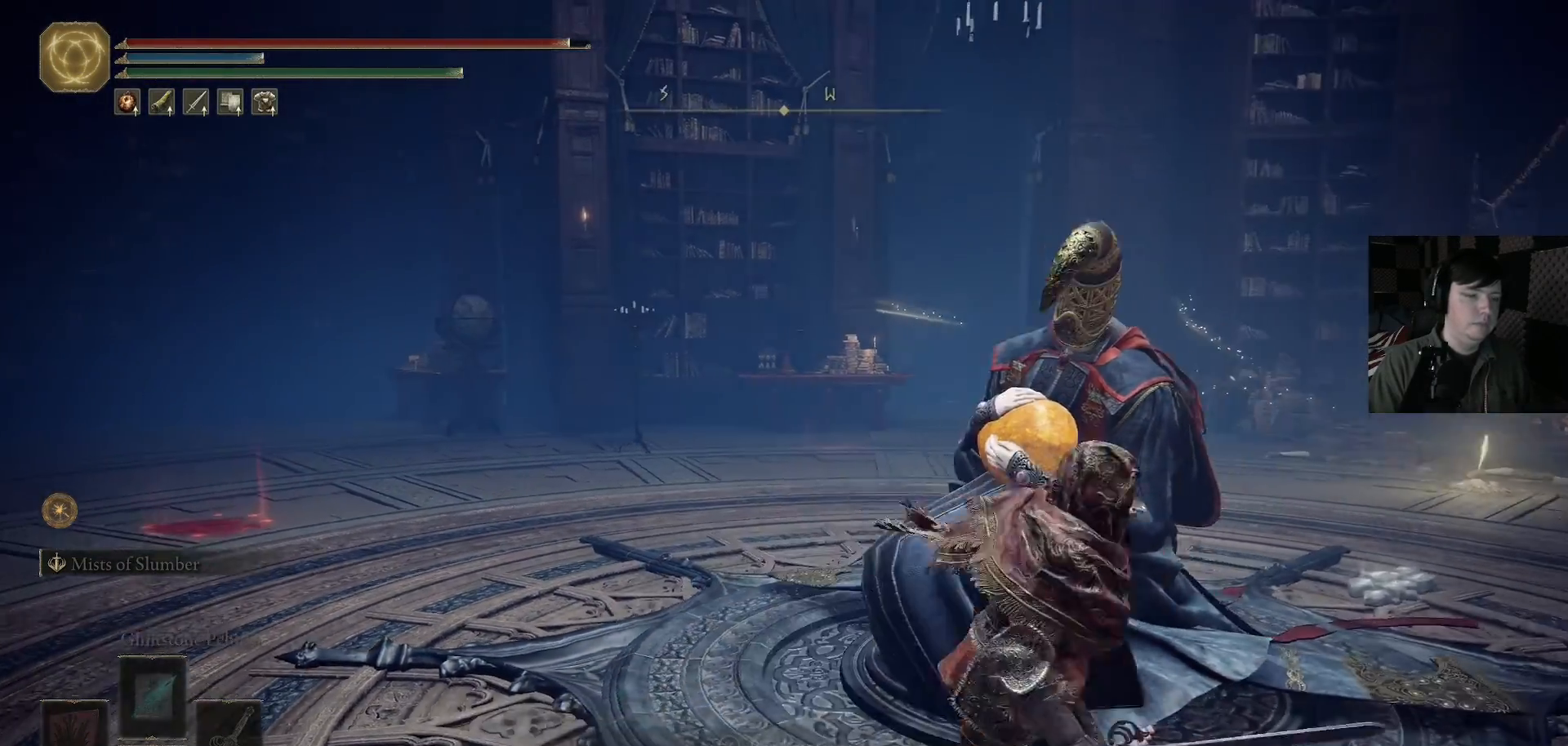
Gameplay with a controller (Xbox layout); each line is a JSON object with the inputs held at the frame after it. "events" lists button and stick changes between this image and that frame as [ms after this image, input, new state], when the widget could be followed in between.
{"buttons": [], "left_stick": "center", "right_stick": "center", "events": [[100, "right_stick", "left"], [200, "left_stick", "center"], [333, "left_stick", "up-right"], [367, "right_stick", "center"], [433, "left_stick", "center"]]}
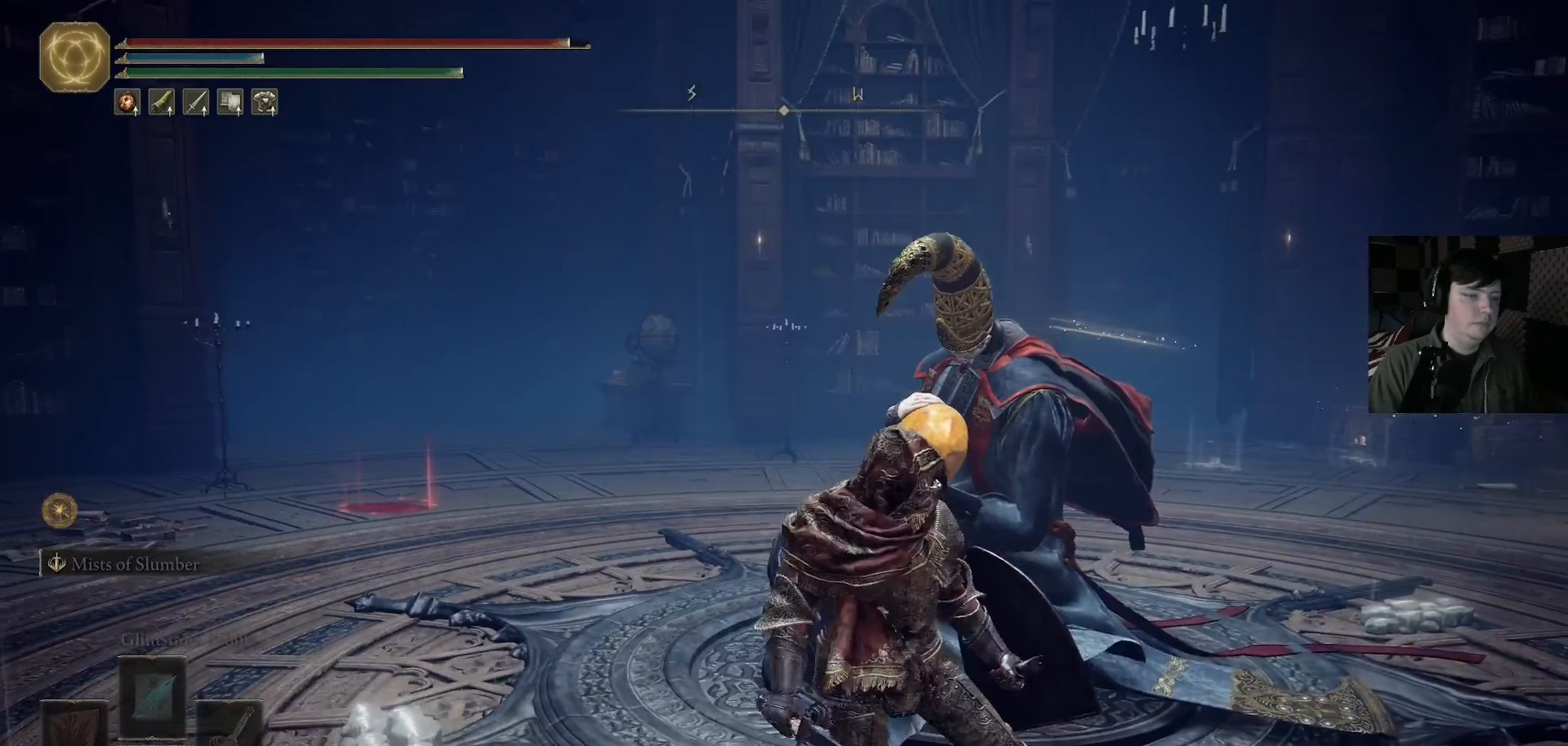
{"buttons": [], "left_stick": "center", "right_stick": "center", "events": [[133, "right_stick", "left"], [167, "left_stick", "up"], [300, "left_stick", "center"], [300, "right_stick", "center"]]}
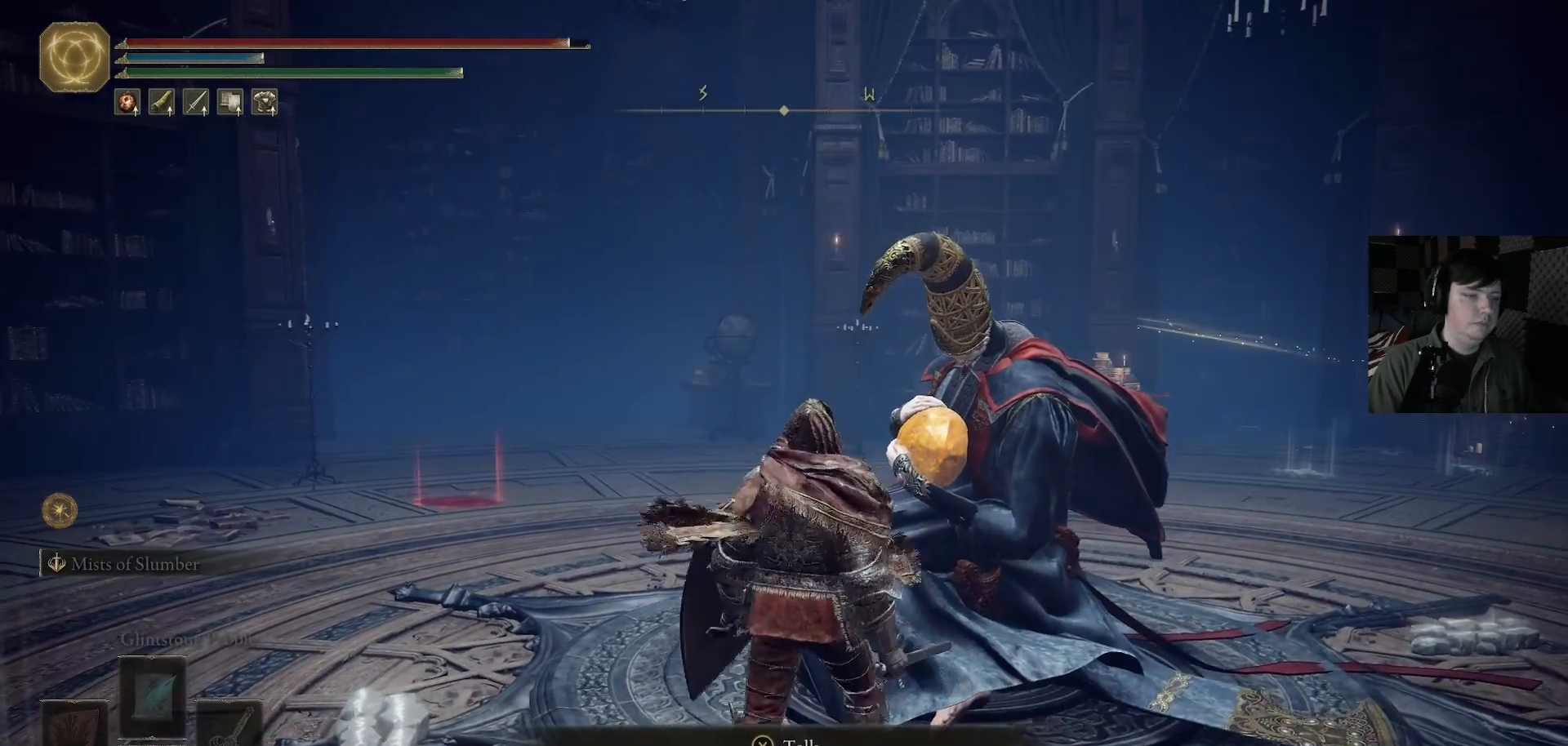
{"buttons": [], "left_stick": "center", "right_stick": "center", "events": []}
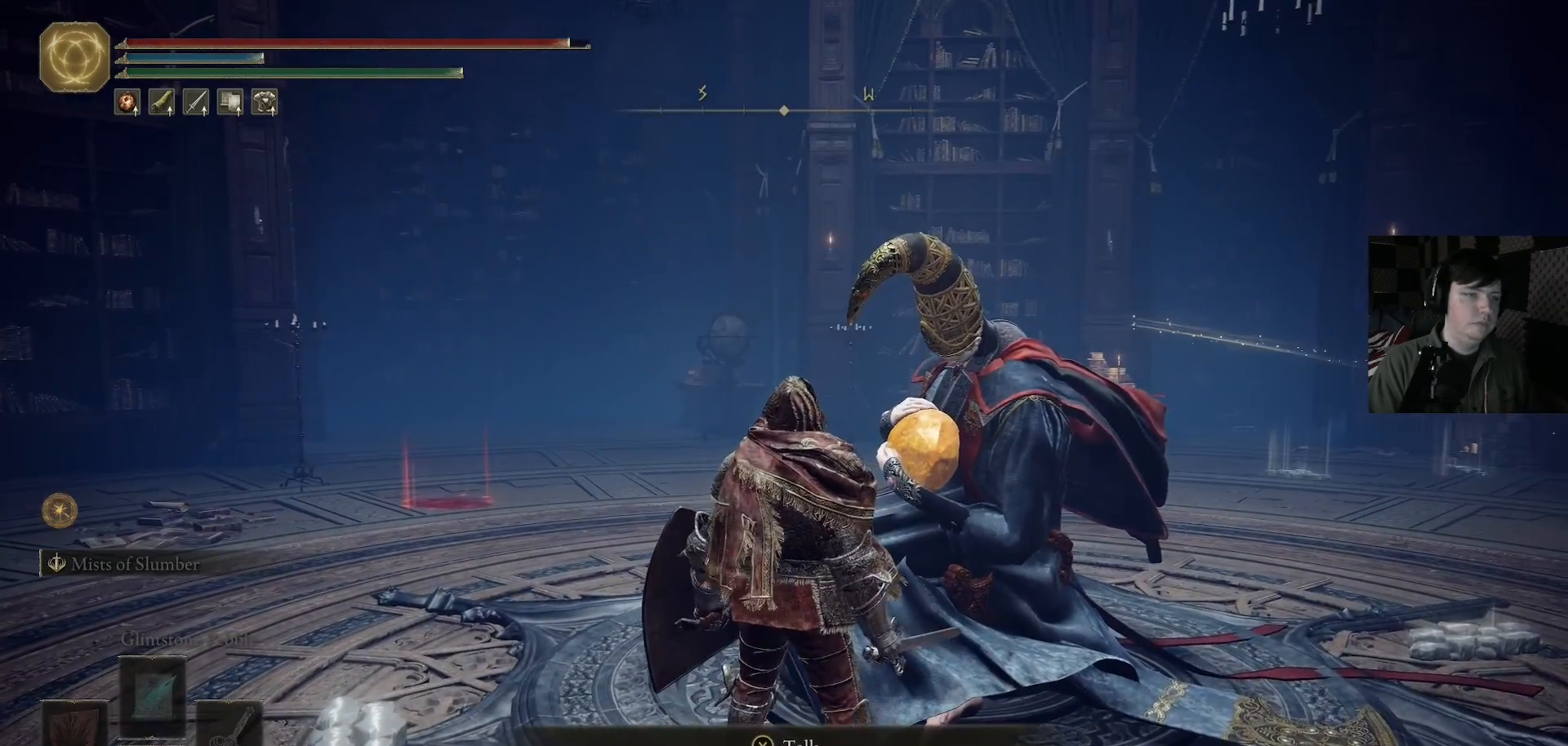
{"buttons": [], "left_stick": "center", "right_stick": "center", "events": []}
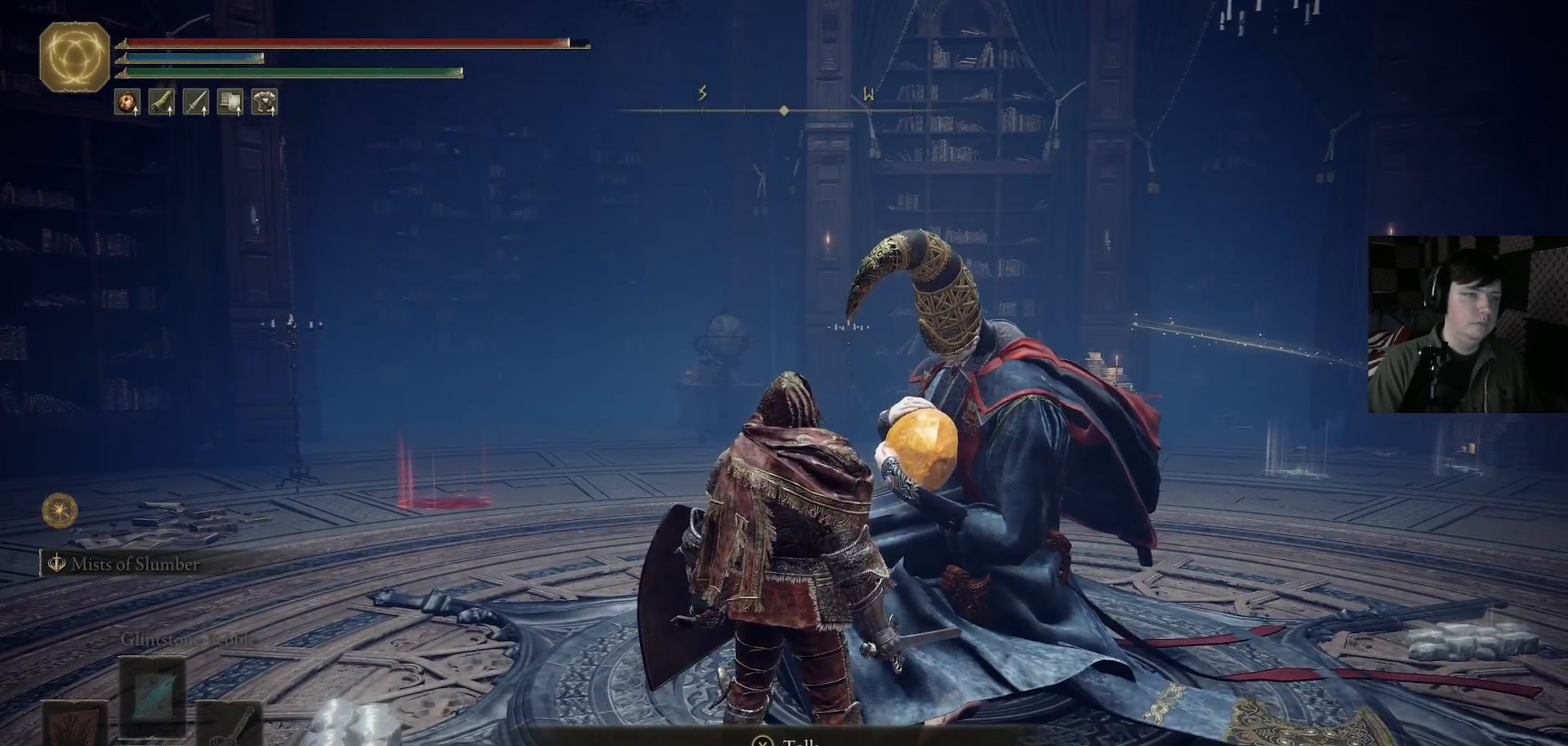
{"buttons": [], "left_stick": "center", "right_stick": "center", "events": []}
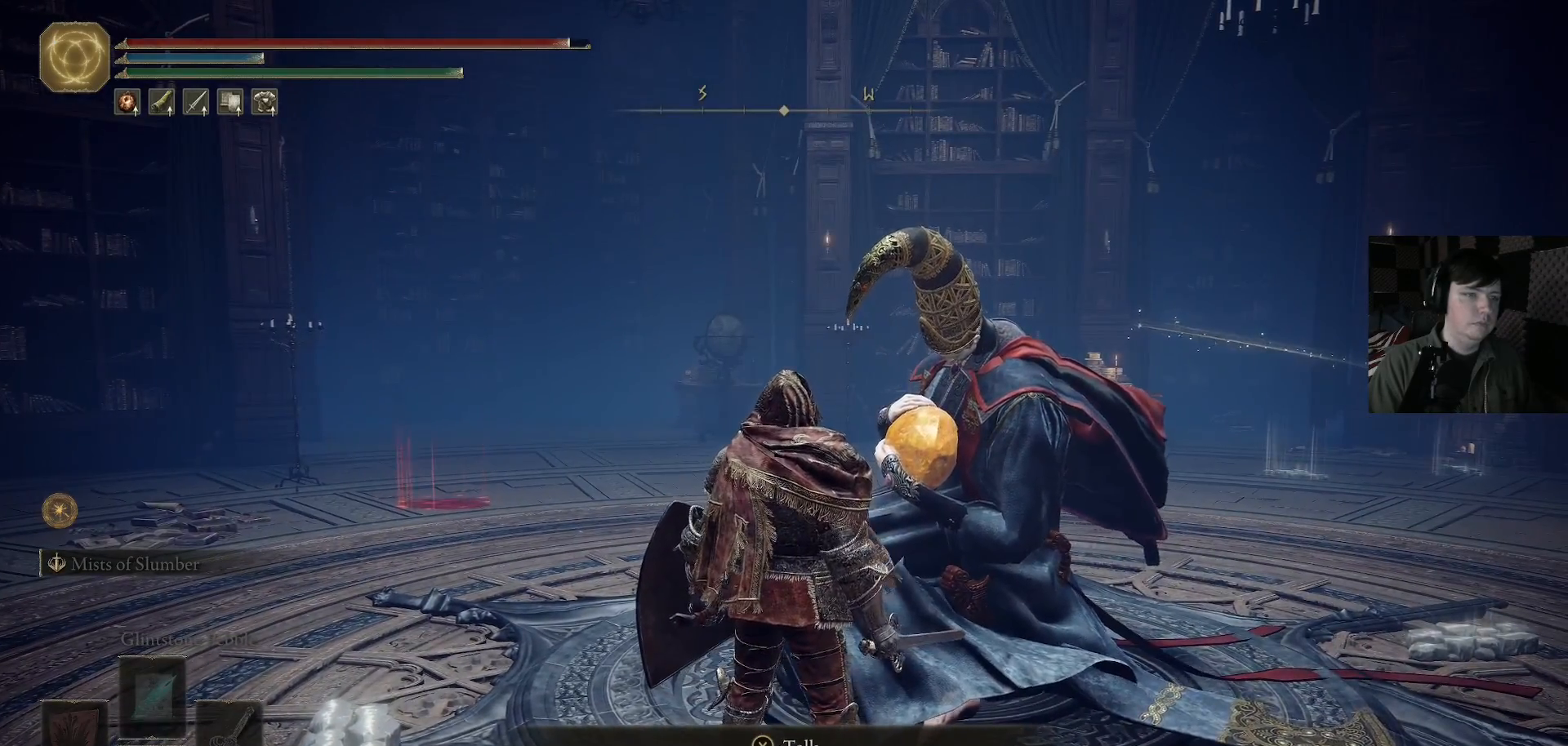
{"buttons": [], "left_stick": "center", "right_stick": "center", "events": [[67, "right_stick", "right"], [500, "right_stick", "center"]]}
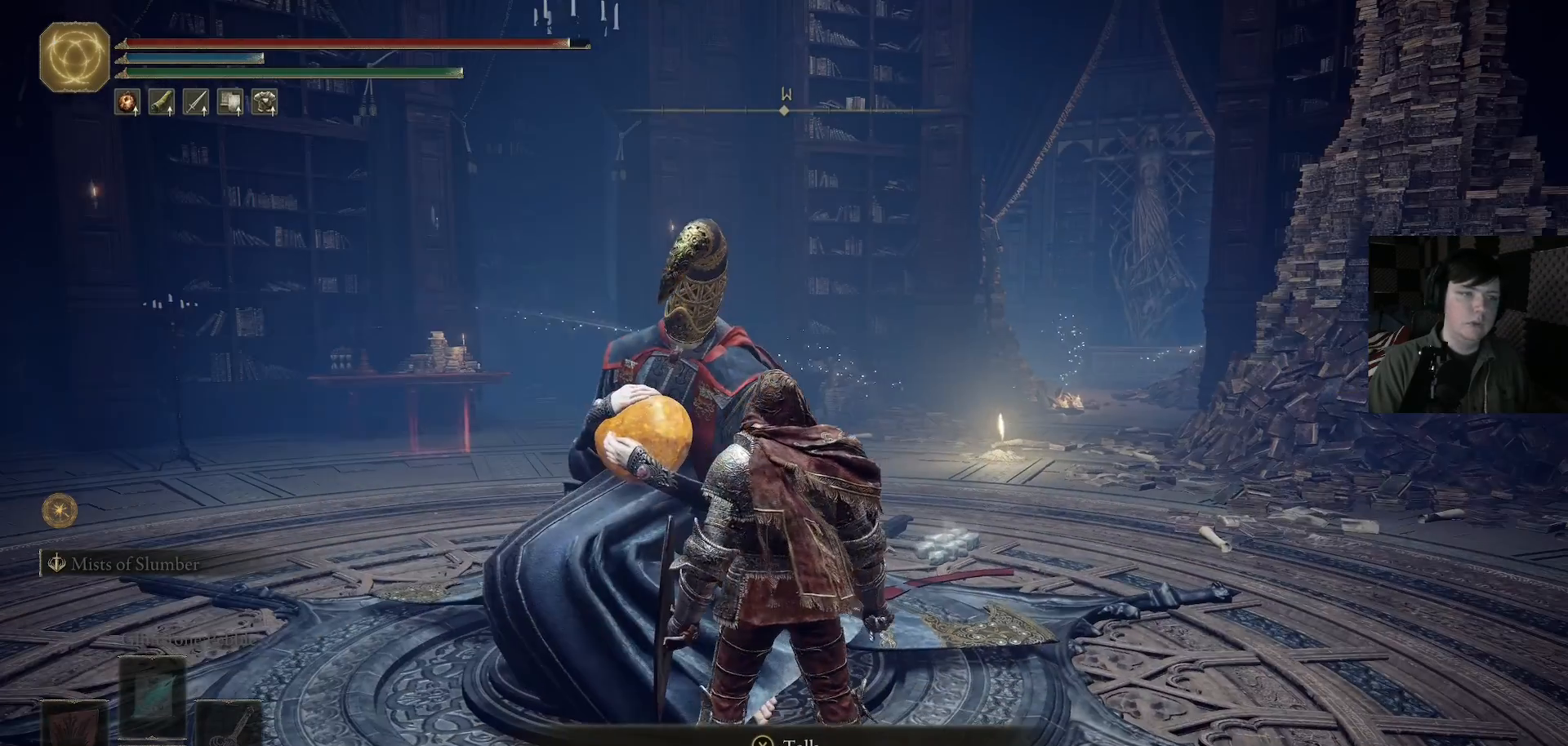
{"buttons": [], "left_stick": "center", "right_stick": "center", "events": []}
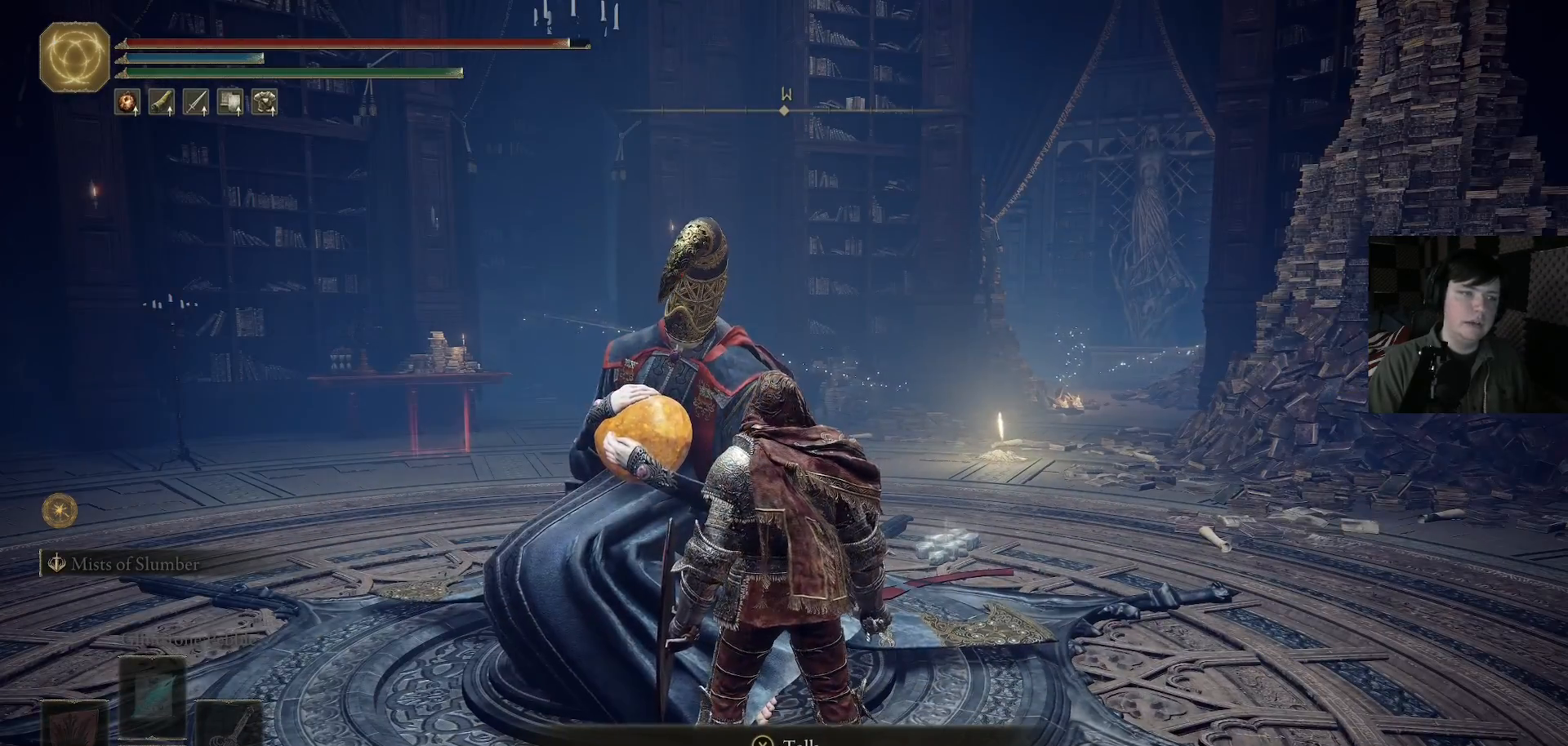
{"buttons": ["Y"], "left_stick": "center", "right_stick": "center", "events": [[500, "Y", "down"]]}
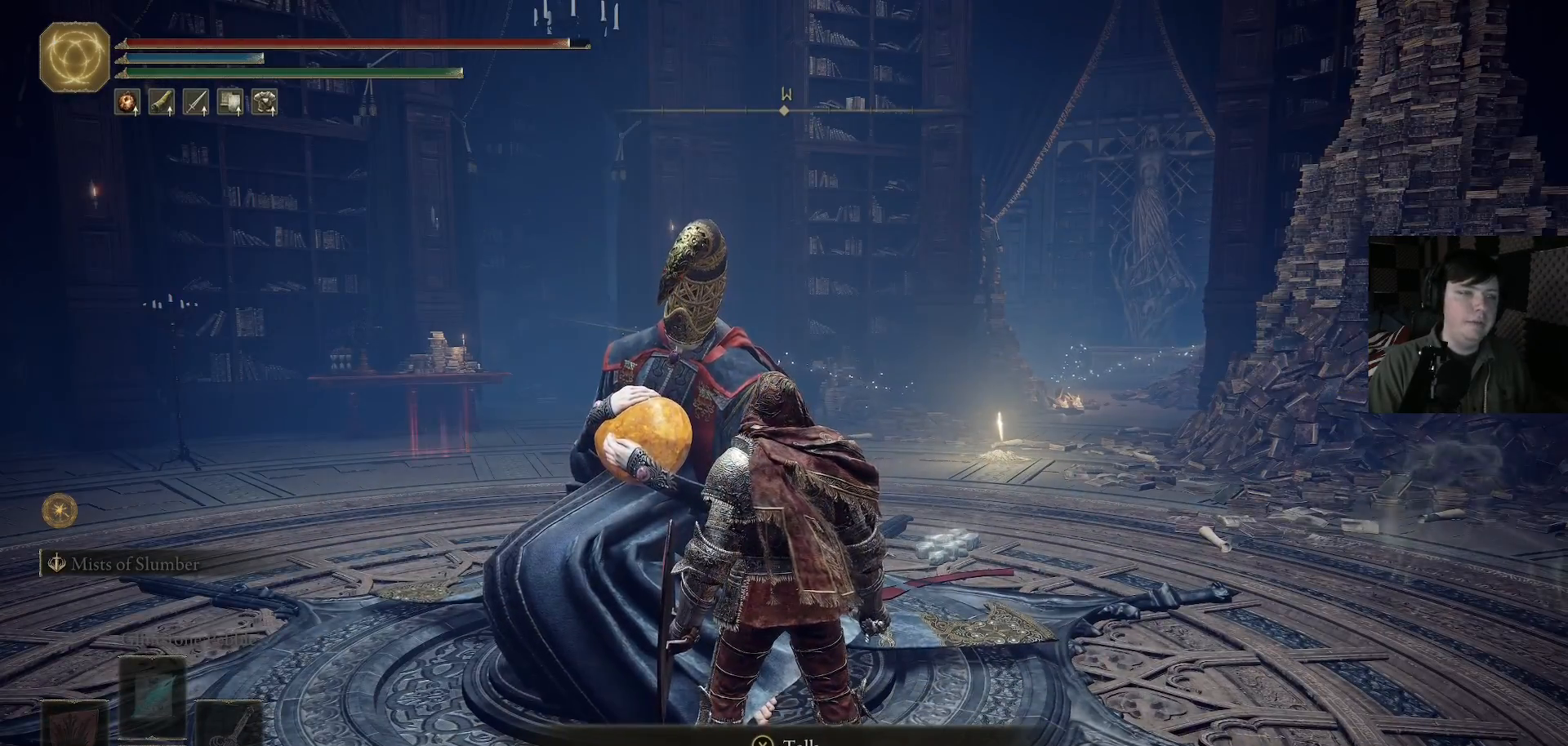
{"buttons": [], "left_stick": "center", "right_stick": "center", "events": [[33, "Y", "up"]]}
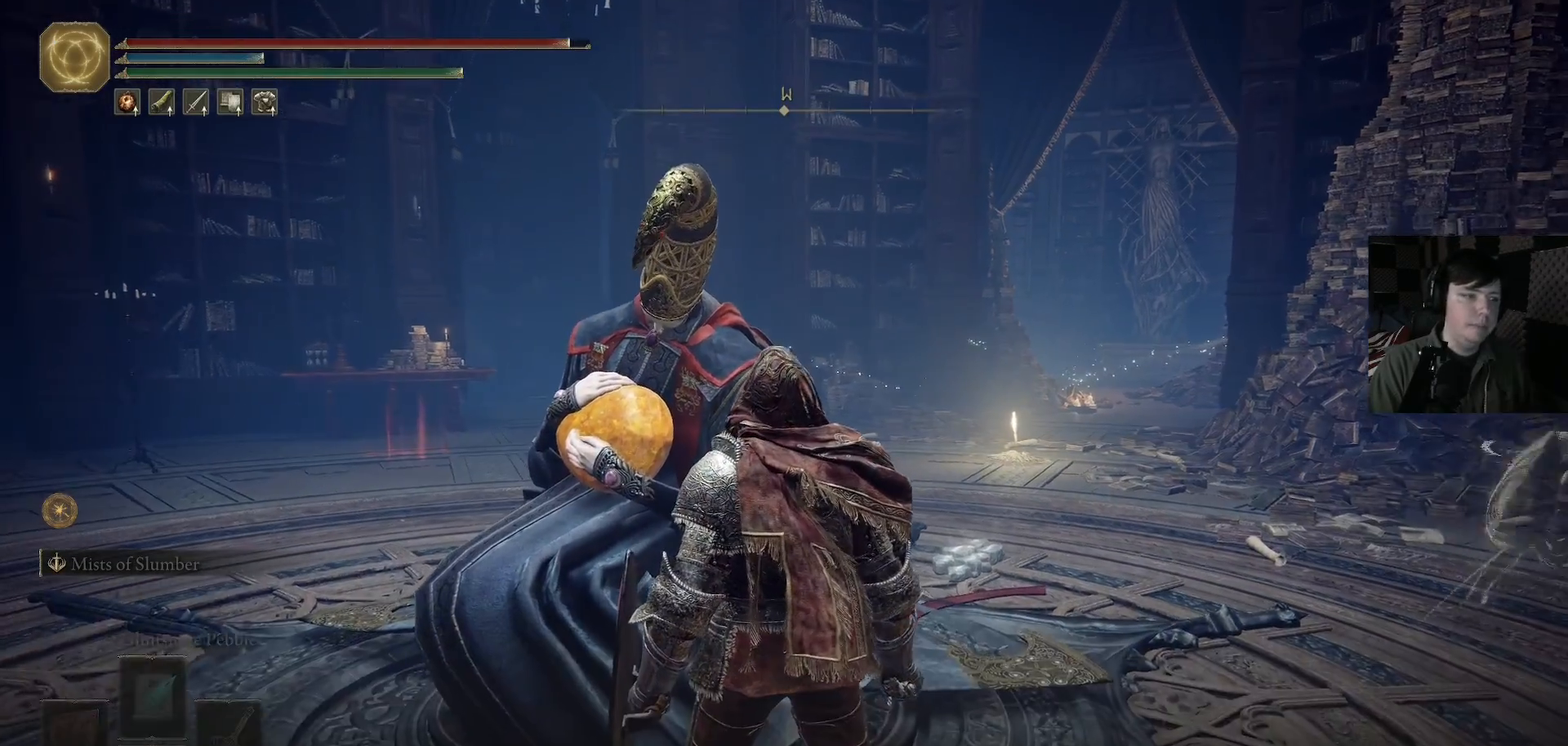
{"buttons": [], "left_stick": "center", "right_stick": "right", "events": [[33, "right_stick", "right"], [200, "right_stick", "center"], [467, "right_stick", "right"]]}
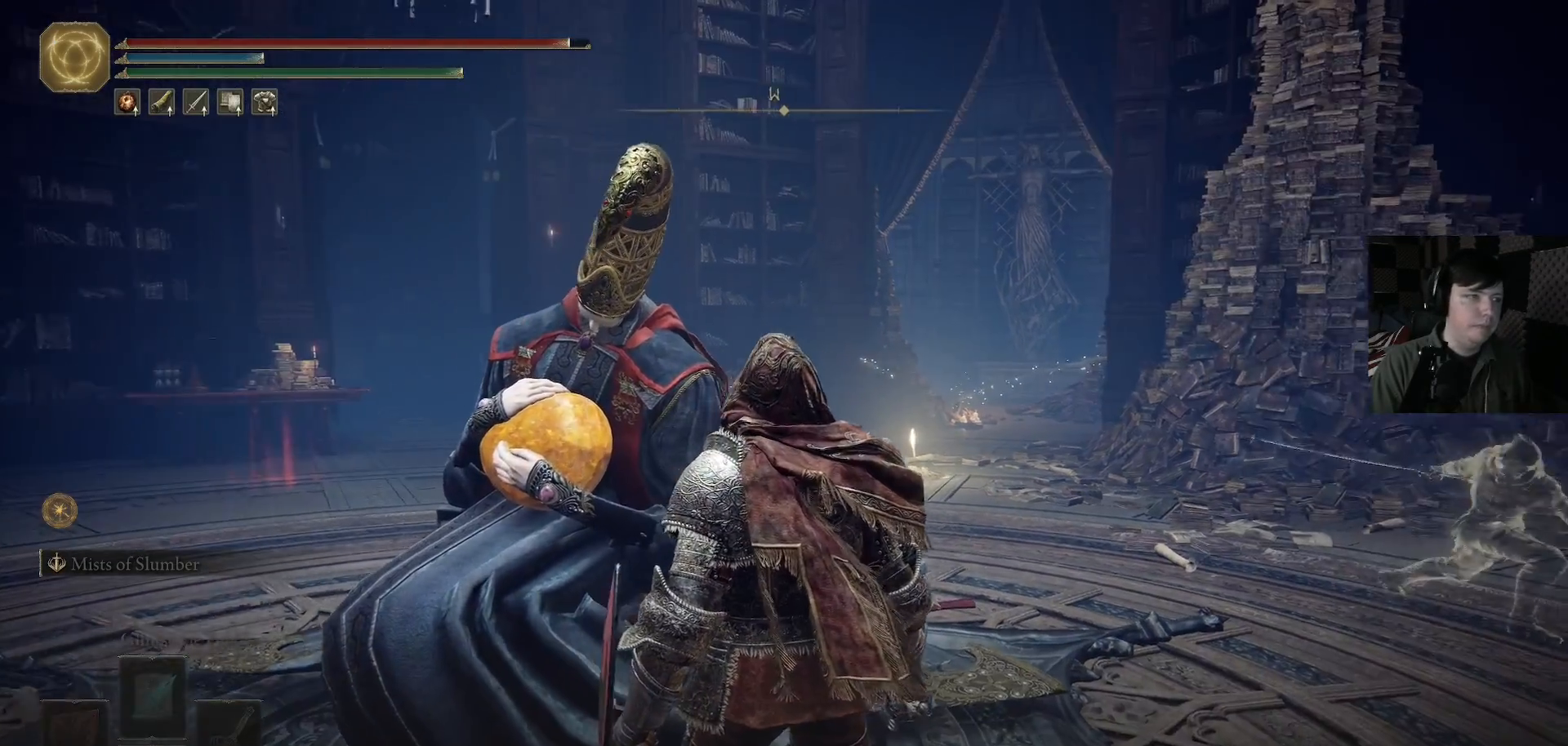
{"buttons": [], "left_stick": "center", "right_stick": "center", "events": [[233, "right_stick", "center"]]}
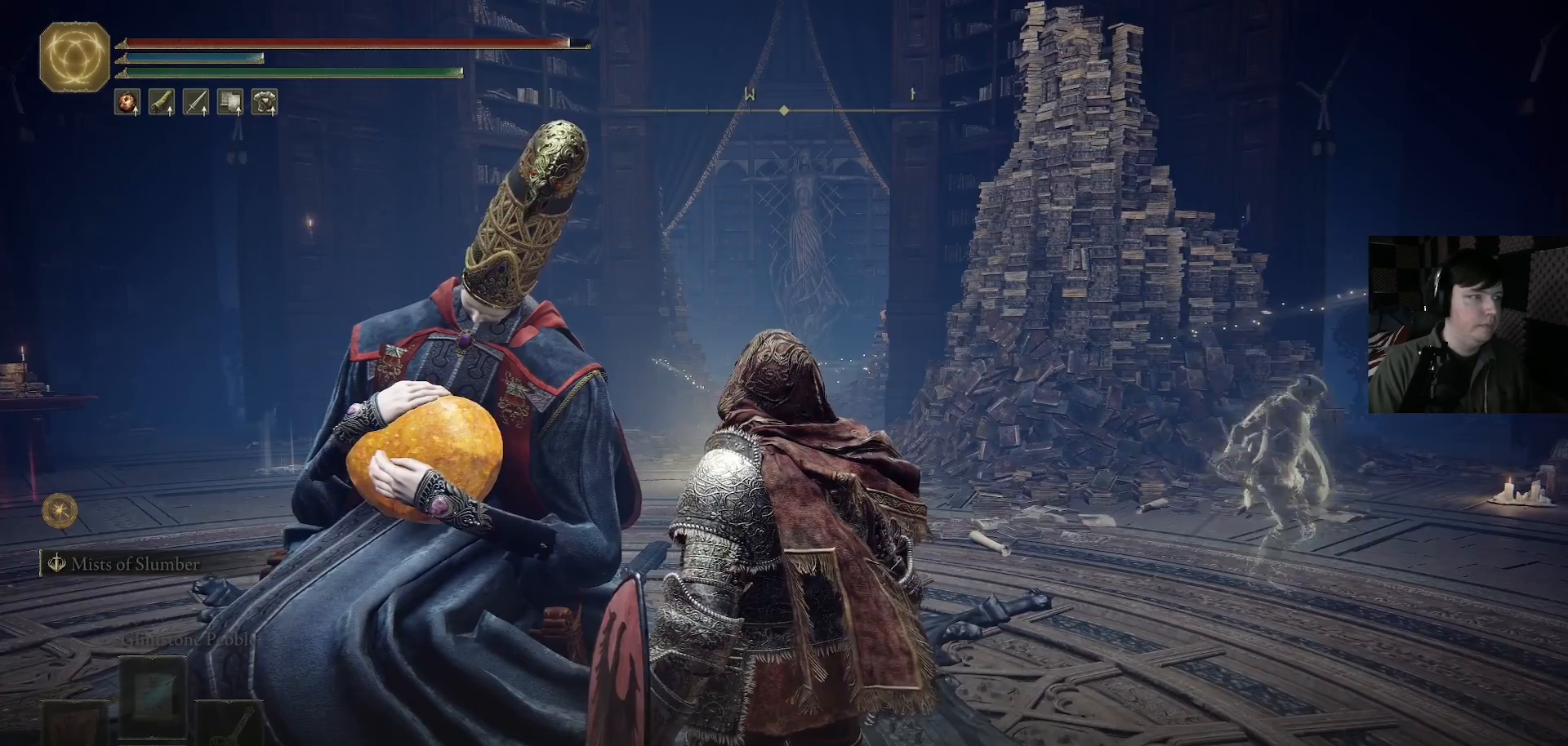
{"buttons": [], "left_stick": "center", "right_stick": "center", "events": [[200, "right_stick", "right"], [400, "right_stick", "center"]]}
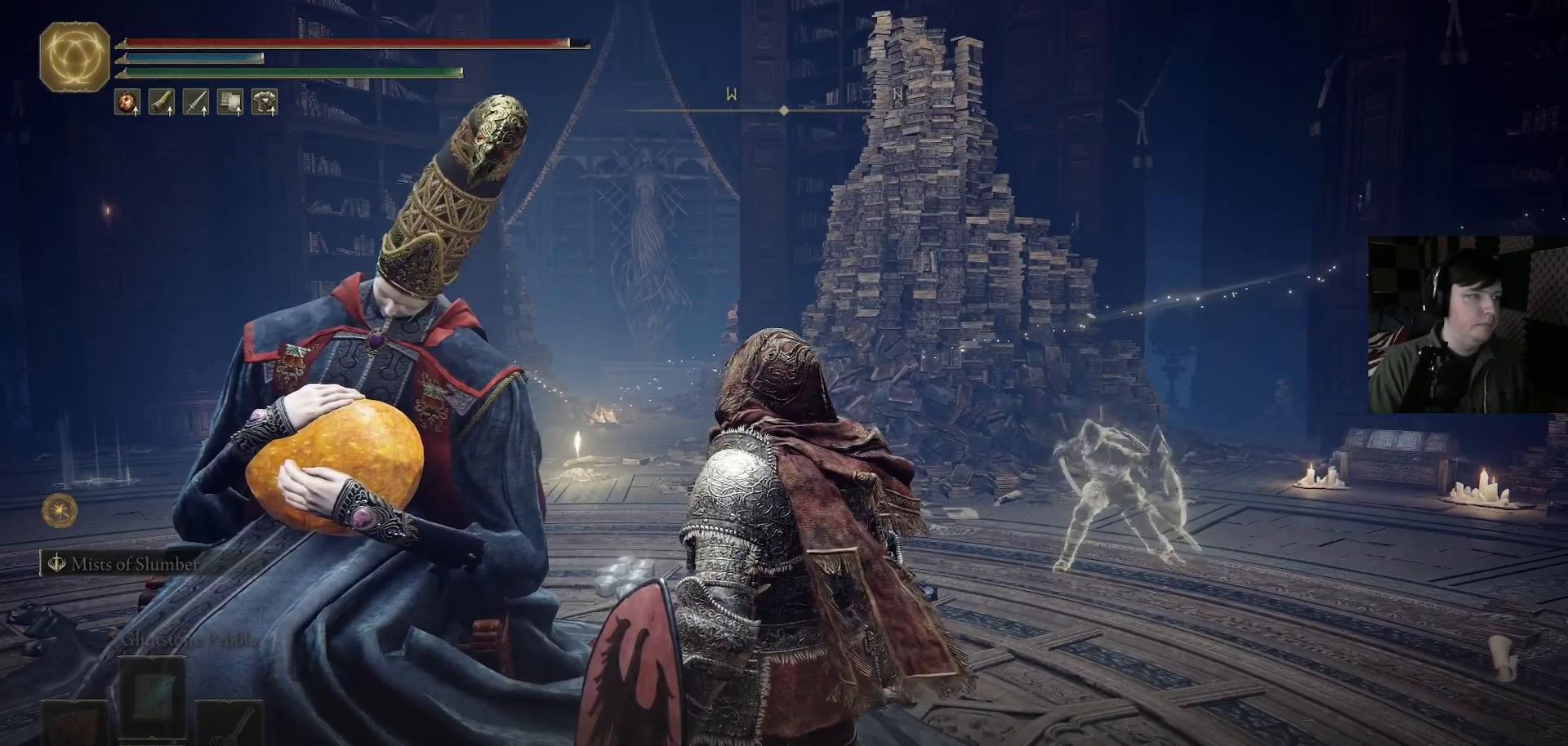
{"buttons": [], "left_stick": "center", "right_stick": "up-right", "events": [[400, "right_stick", "up-right"]]}
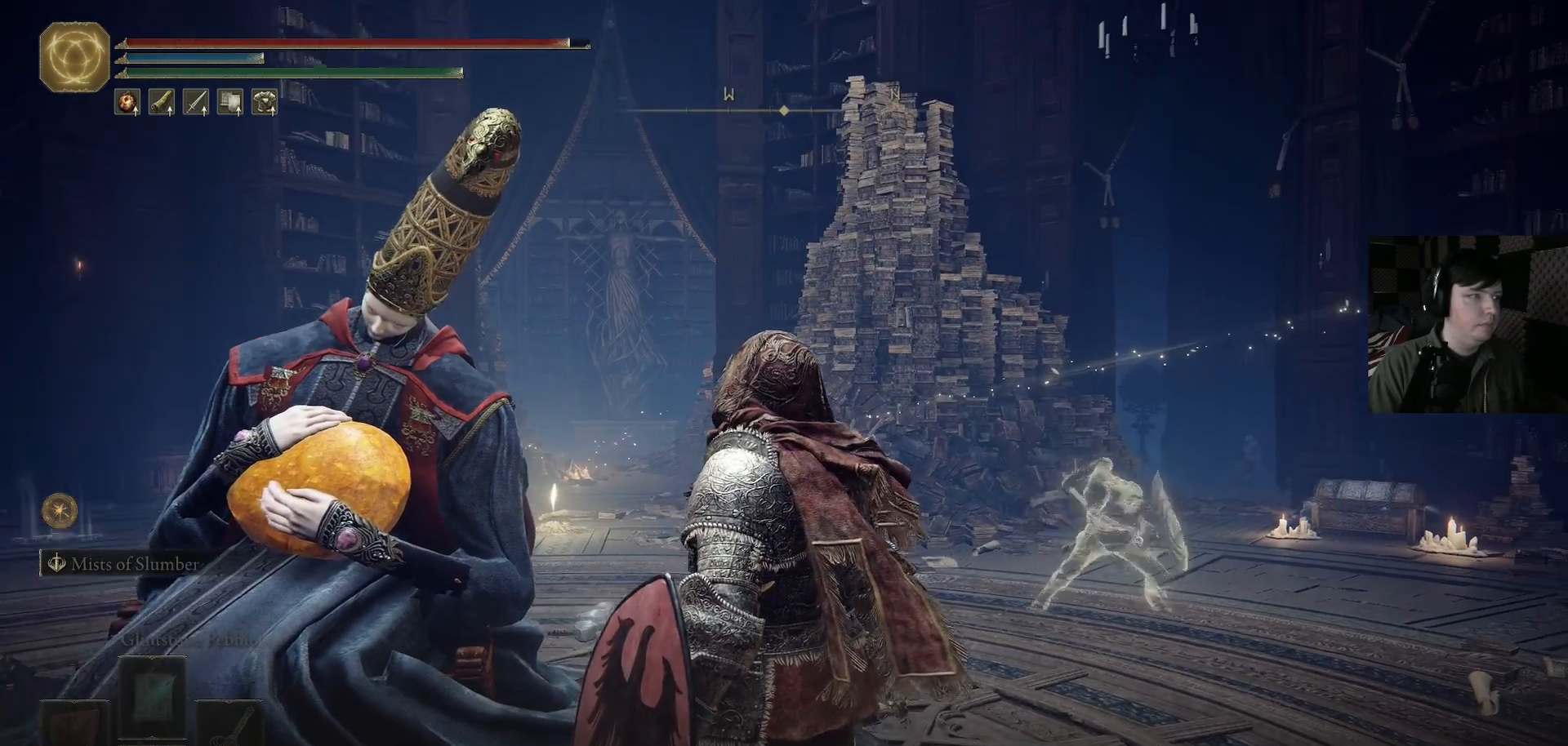
{"buttons": [], "left_stick": "center", "right_stick": "center", "events": [[33, "right_stick", "center"], [233, "right_stick", "up-right"], [367, "right_stick", "center"]]}
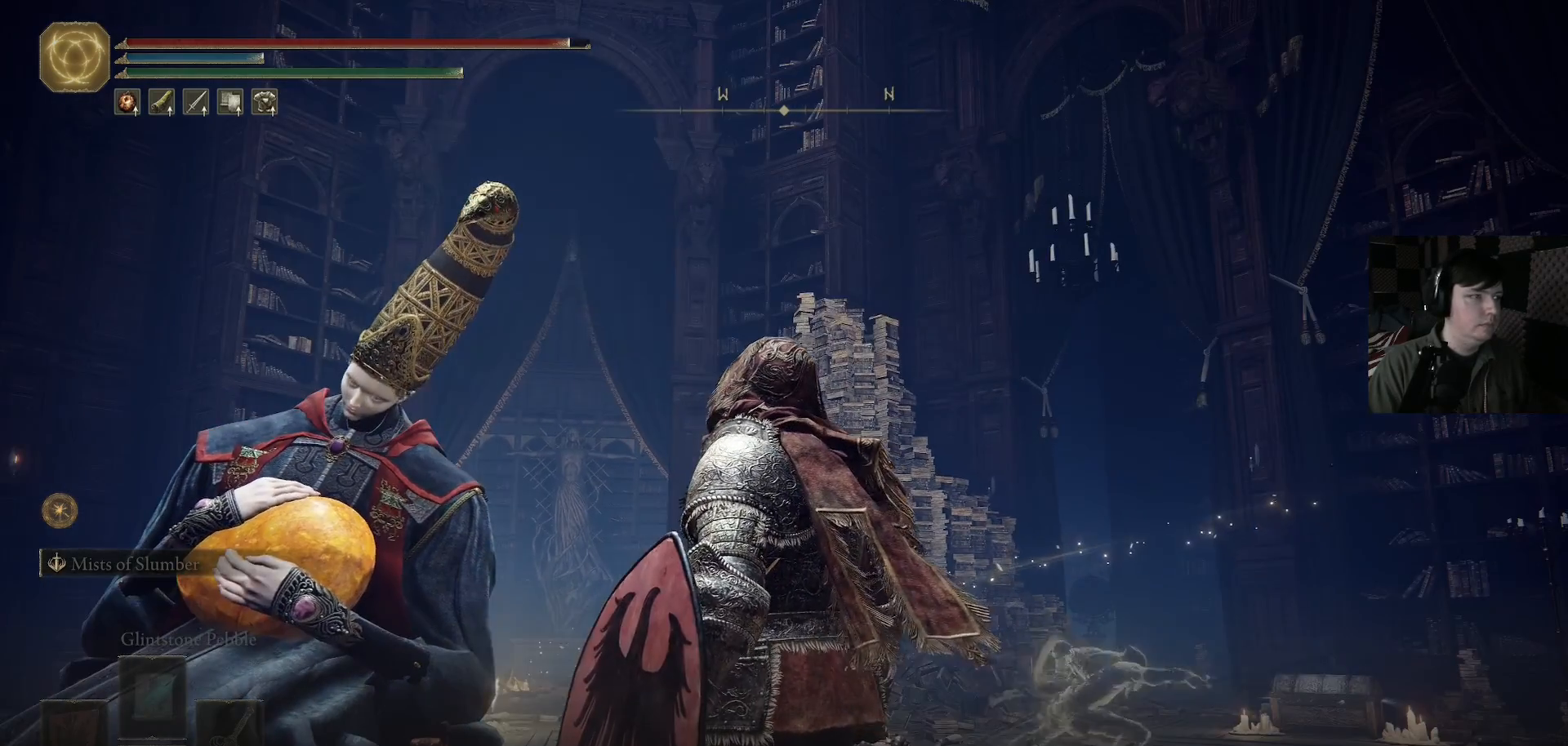
{"buttons": [], "left_stick": "center", "right_stick": "center", "events": []}
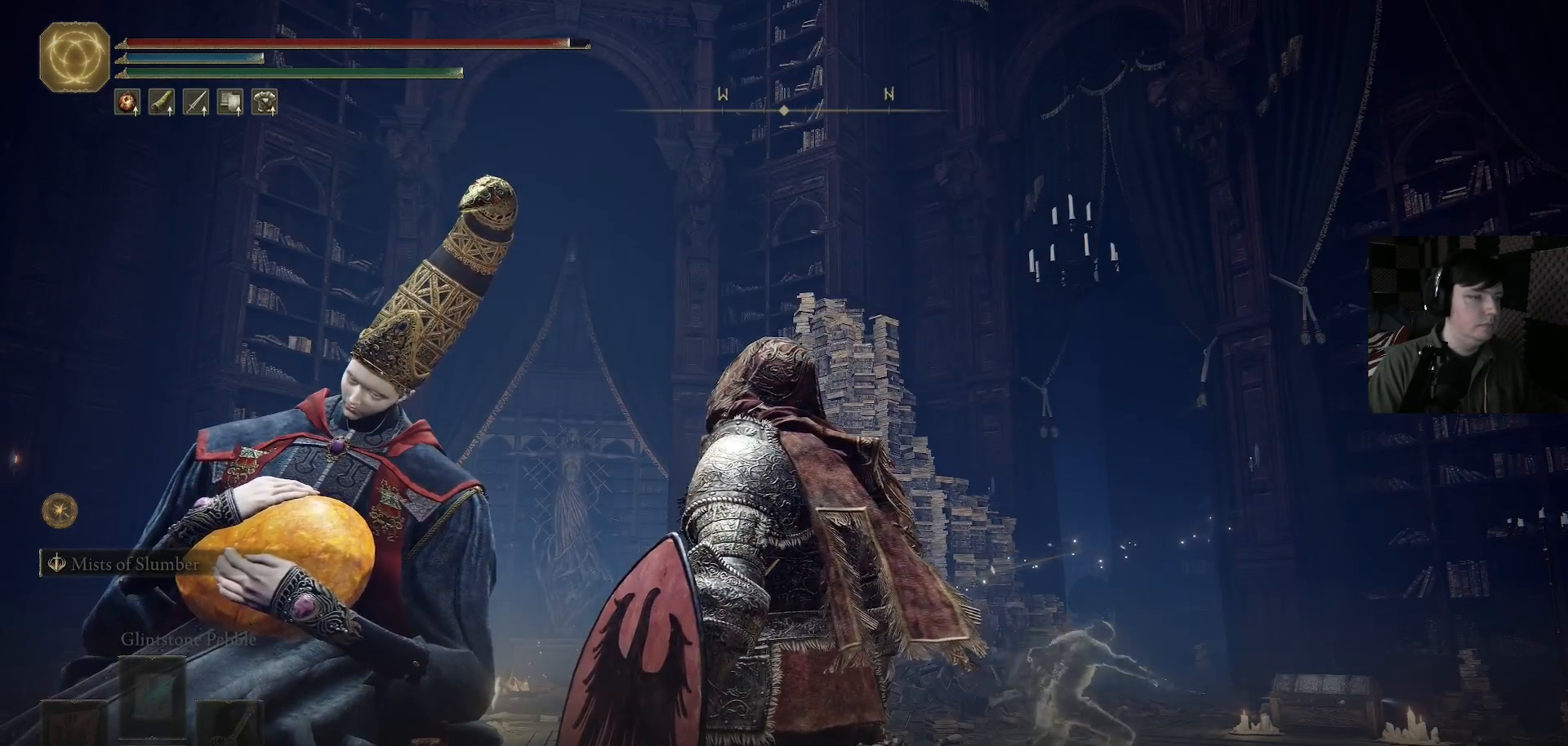
{"buttons": [], "left_stick": "center", "right_stick": "center", "events": [[33, "right_stick", "right"], [200, "right_stick", "center"]]}
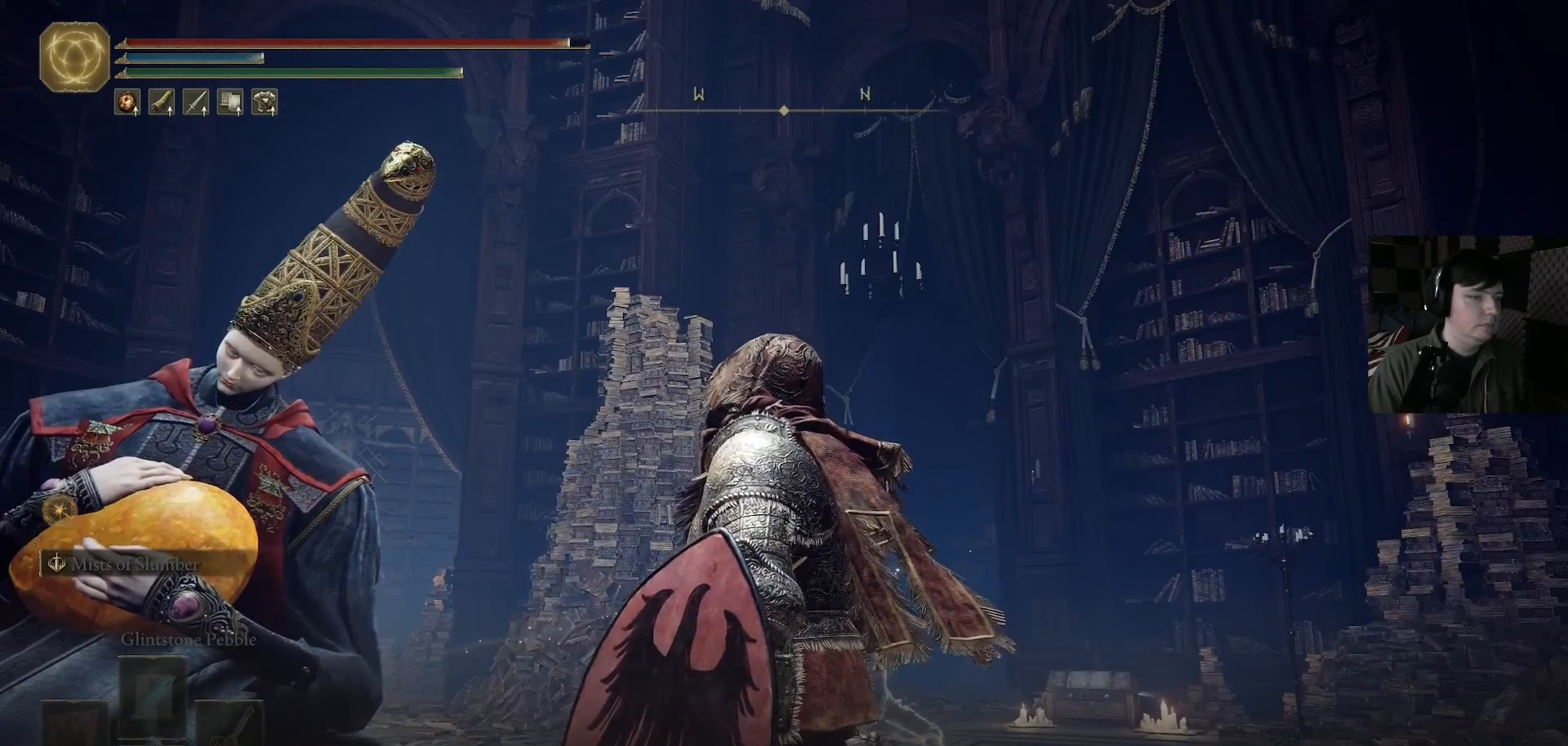
{"buttons": [], "left_stick": "center", "right_stick": "center", "events": [[33, "right_stick", "left"], [233, "right_stick", "center"]]}
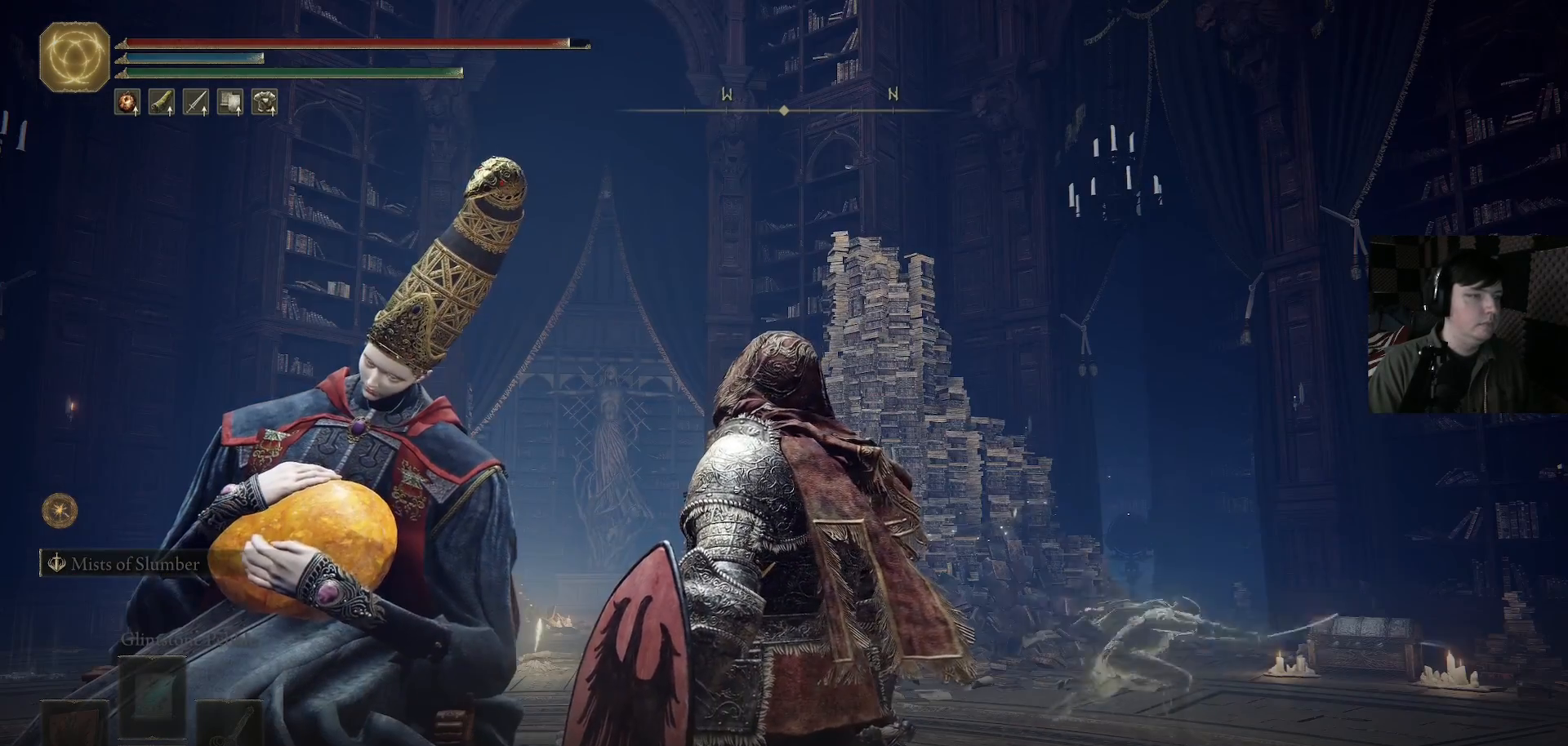
{"buttons": [], "left_stick": "center", "right_stick": "center", "events": []}
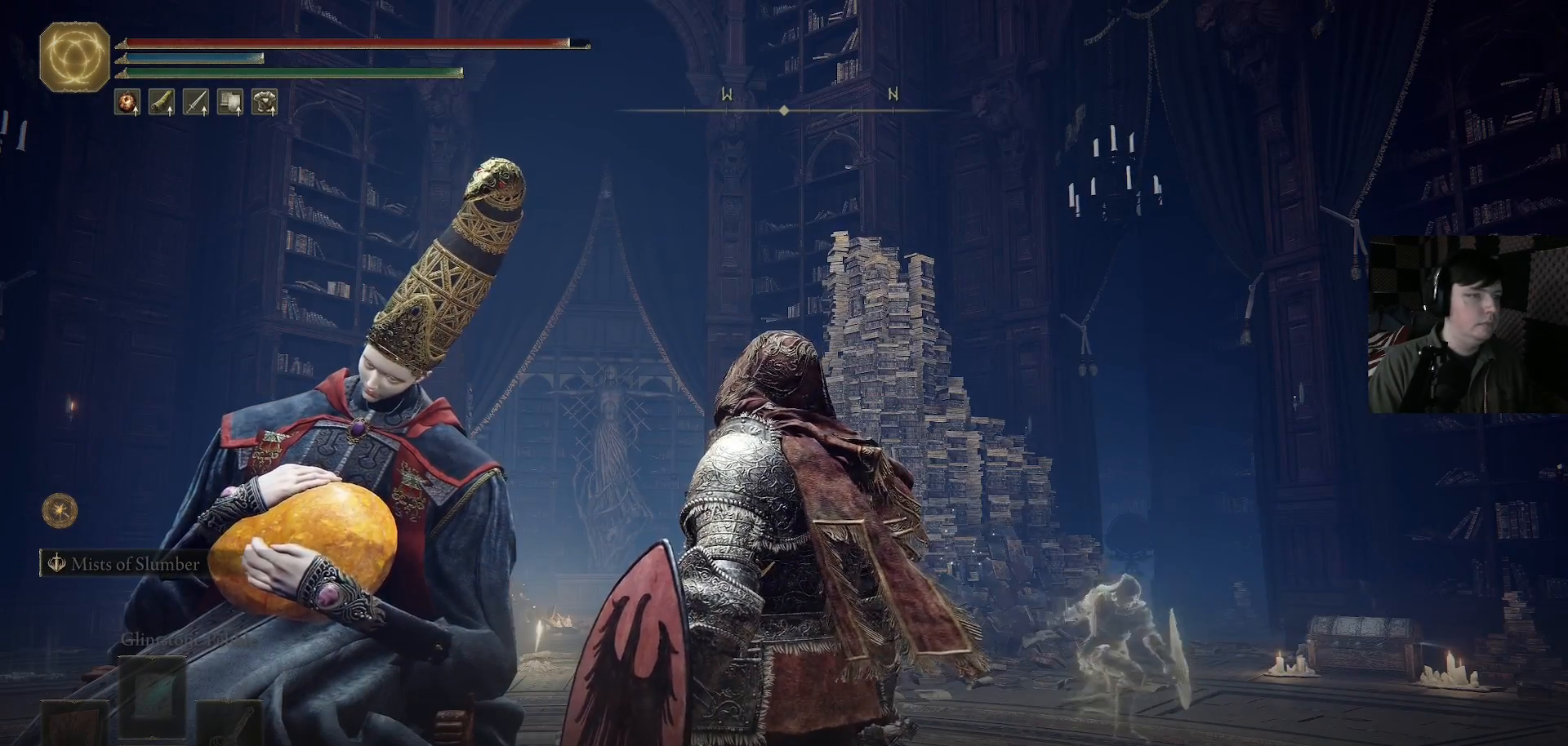
{"buttons": [], "left_stick": "center", "right_stick": "right", "events": [[67, "left_stick", "up-left"], [133, "left_stick", "center"], [467, "right_stick", "right"]]}
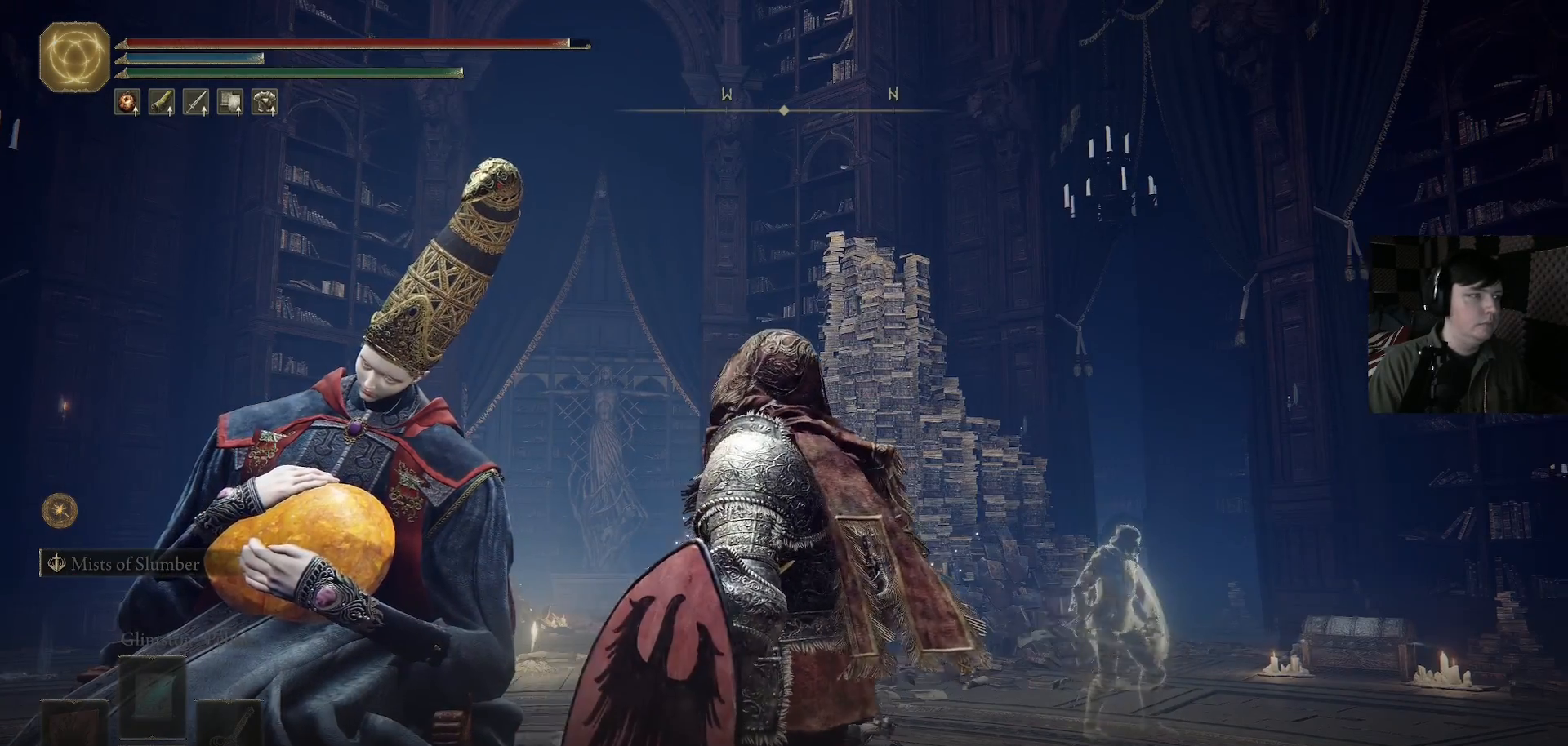
{"buttons": [], "left_stick": "center", "right_stick": "center", "events": [[267, "right_stick", "down-left"], [400, "right_stick", "center"]]}
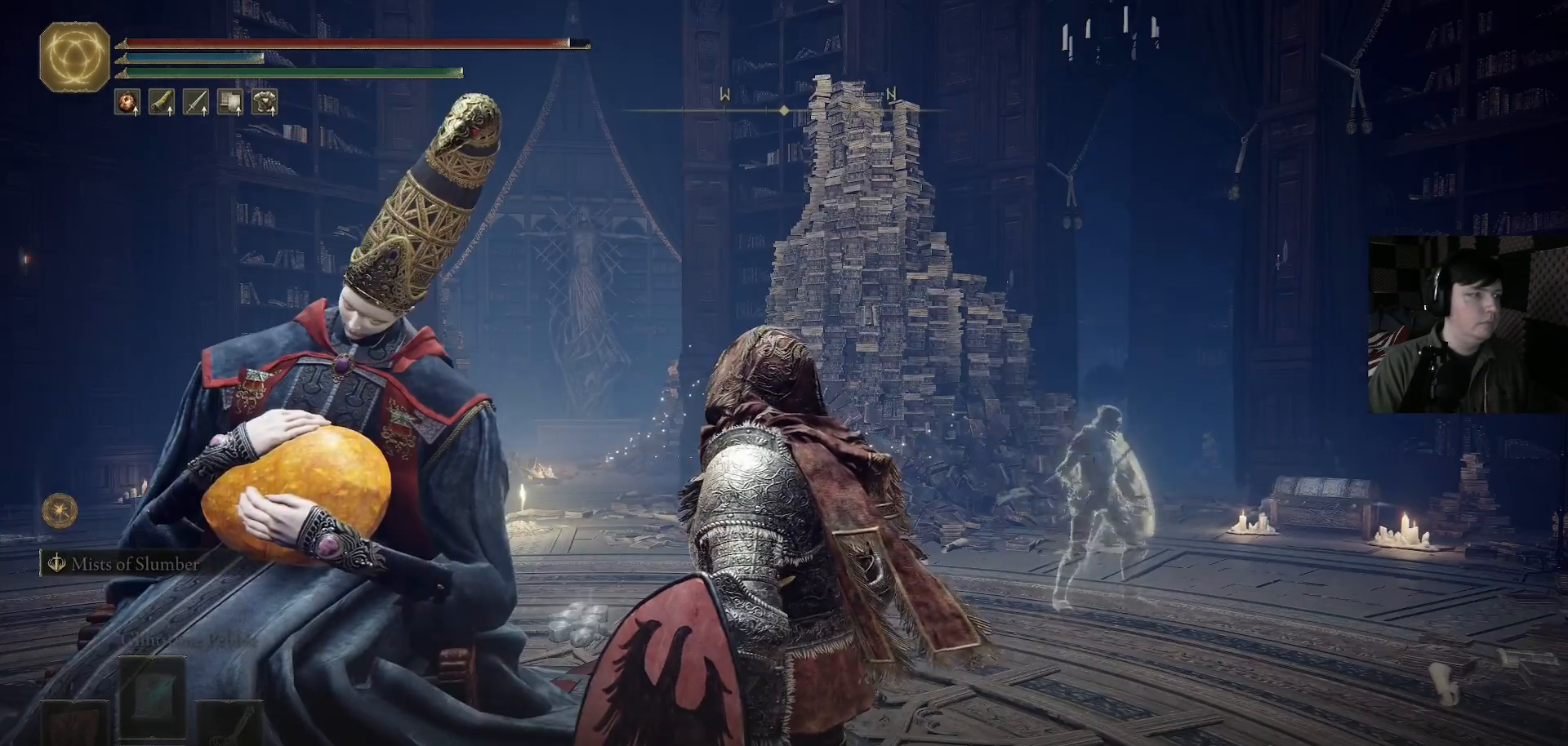
{"buttons": [], "left_stick": "center", "right_stick": "right", "events": [[433, "right_stick", "right"]]}
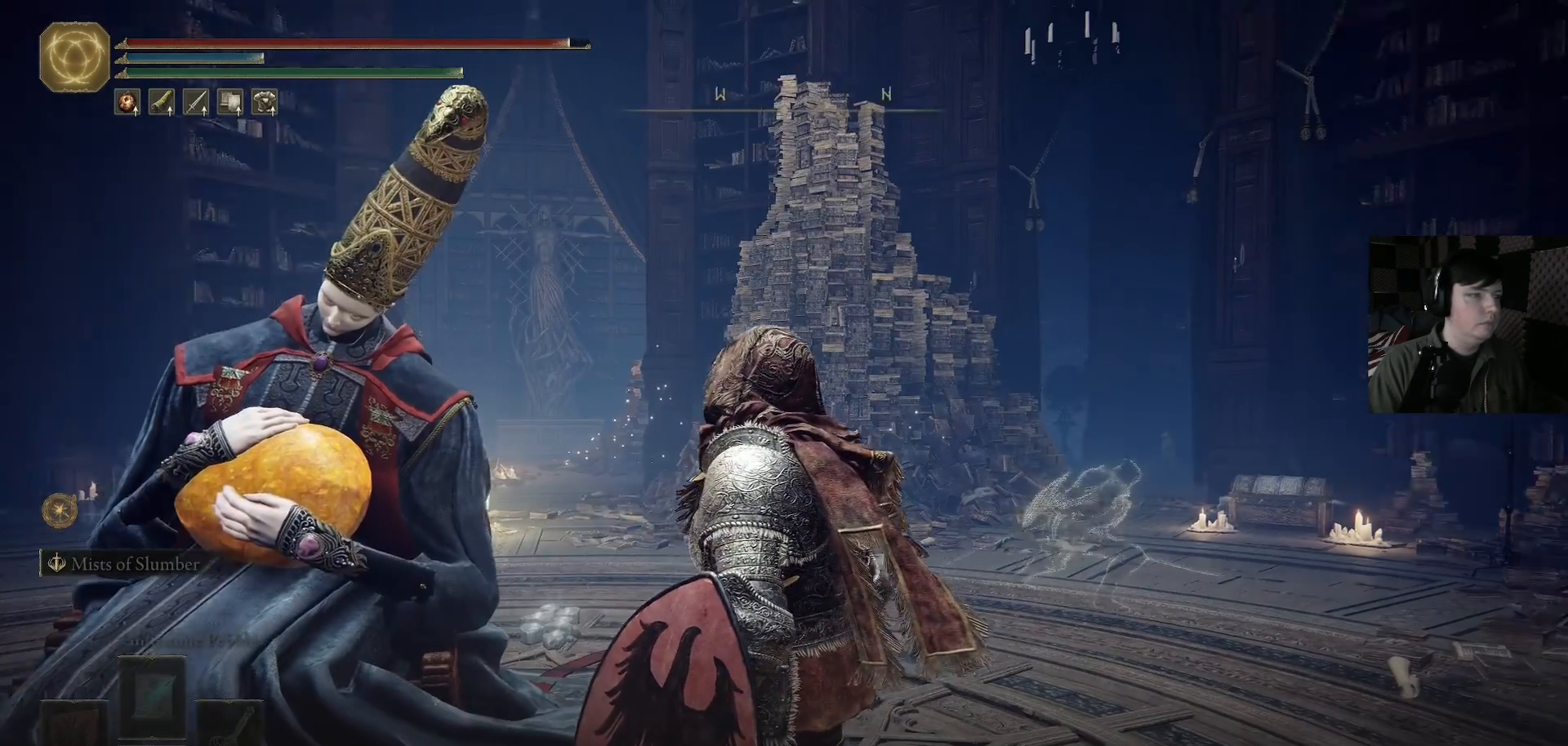
{"buttons": [], "left_stick": "center", "right_stick": "center", "events": [[100, "right_stick", "center"], [233, "right_stick", "right"], [433, "right_stick", "center"]]}
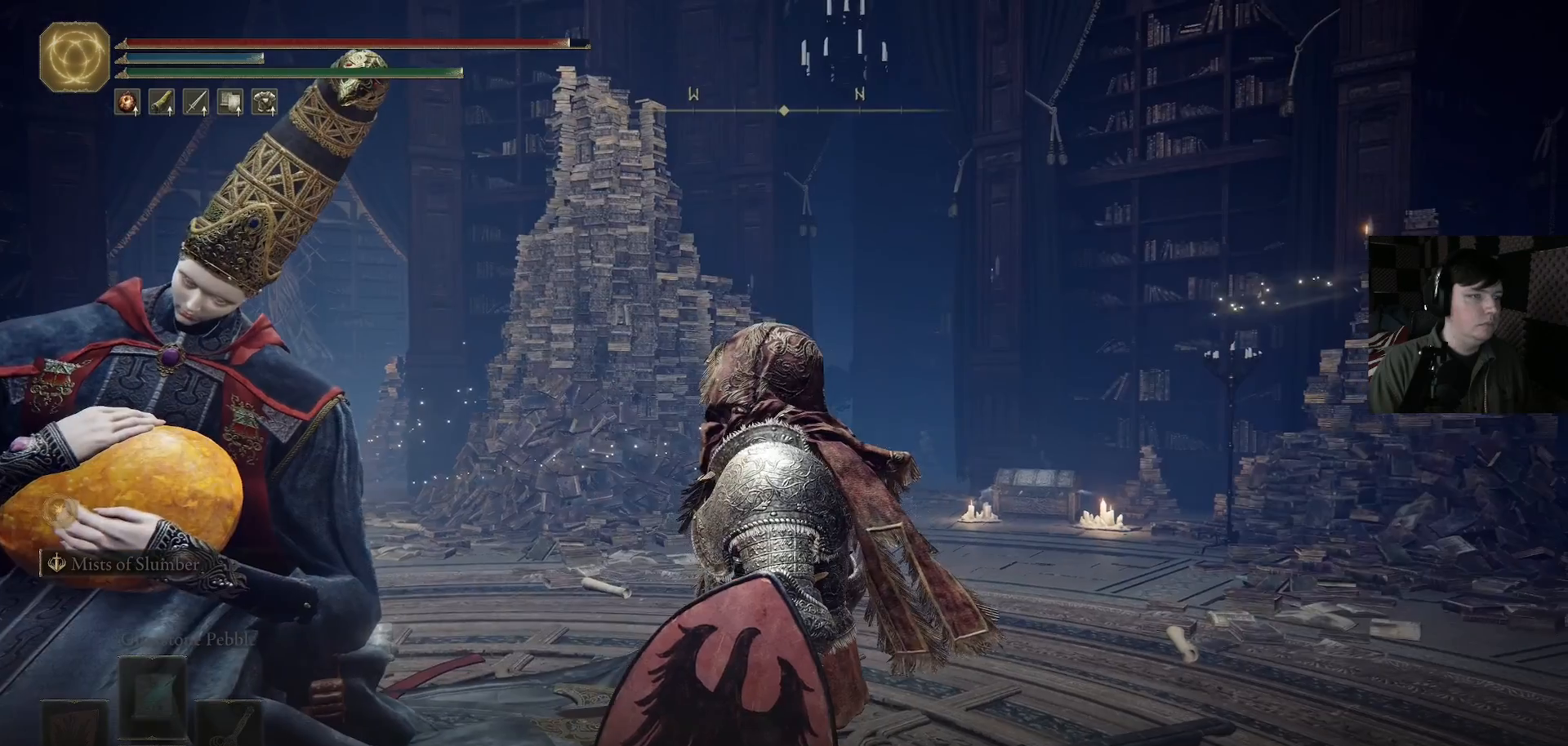
{"buttons": [], "left_stick": "center", "right_stick": "up-left", "events": [[300, "right_stick", "up-left"]]}
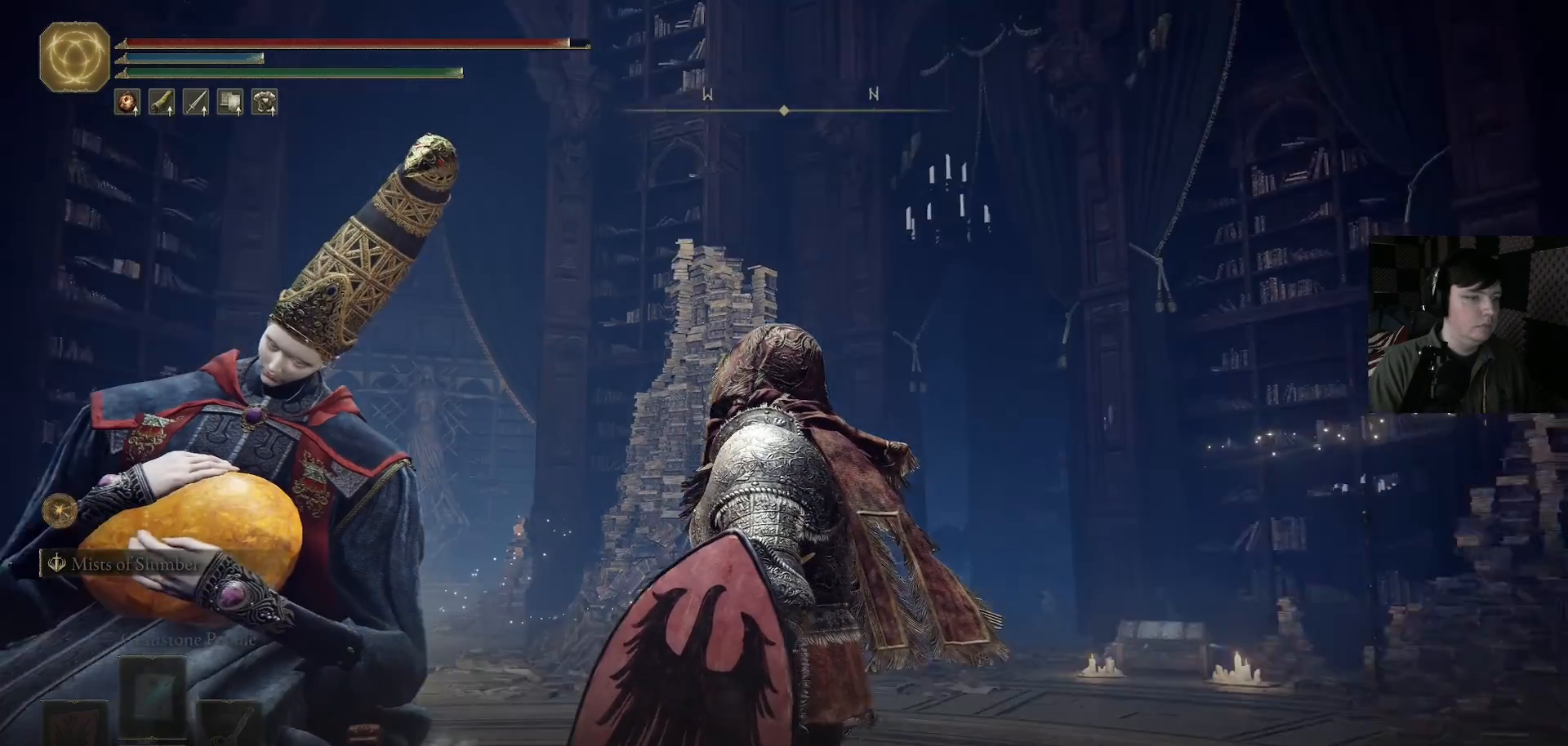
{"buttons": [], "left_stick": "center", "right_stick": "left", "events": [[67, "right_stick", "center"], [233, "right_stick", "down-left"], [400, "right_stick", "left"]]}
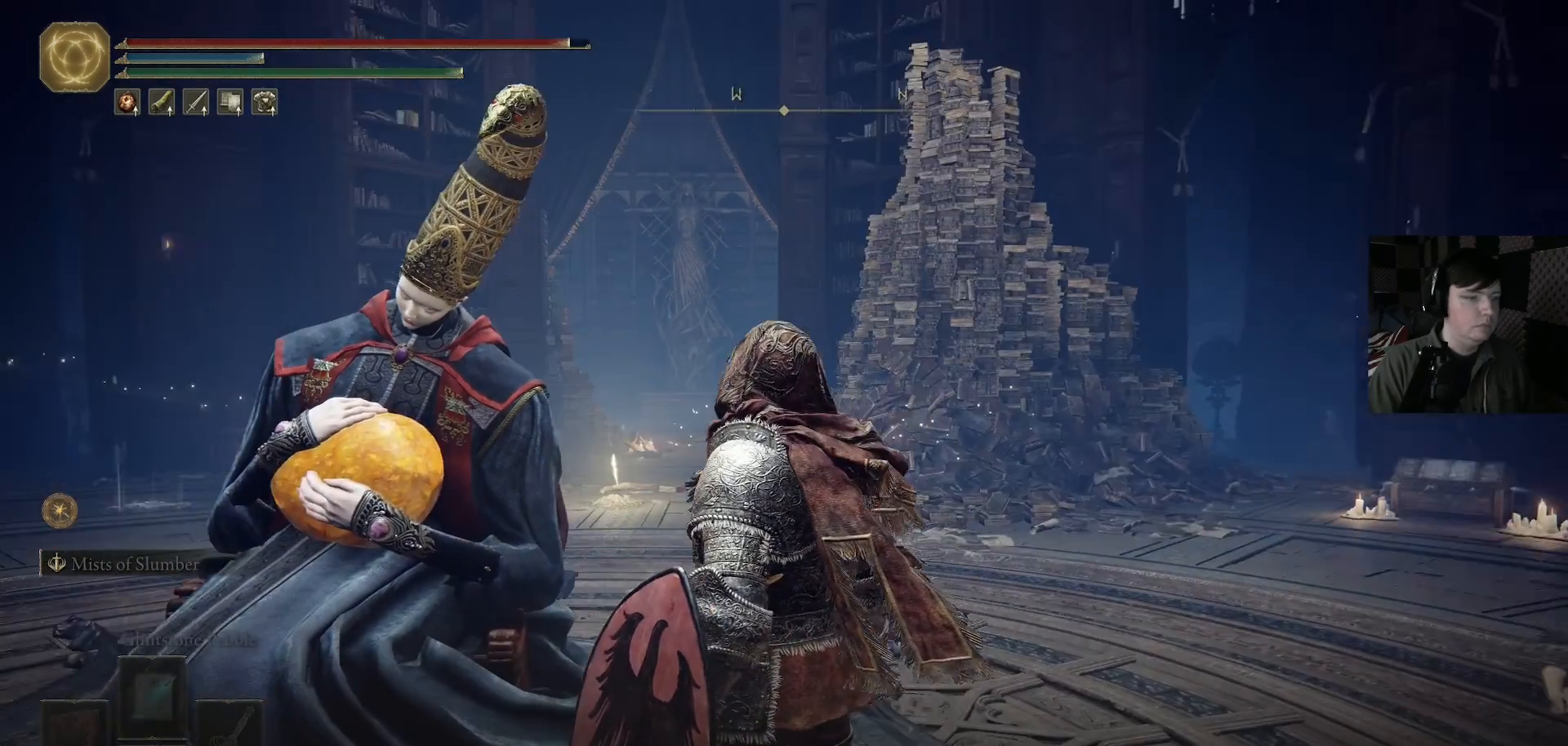
{"buttons": [], "left_stick": "center", "right_stick": "left", "events": [[33, "right_stick", "center"], [333, "right_stick", "down-left"], [467, "right_stick", "left"]]}
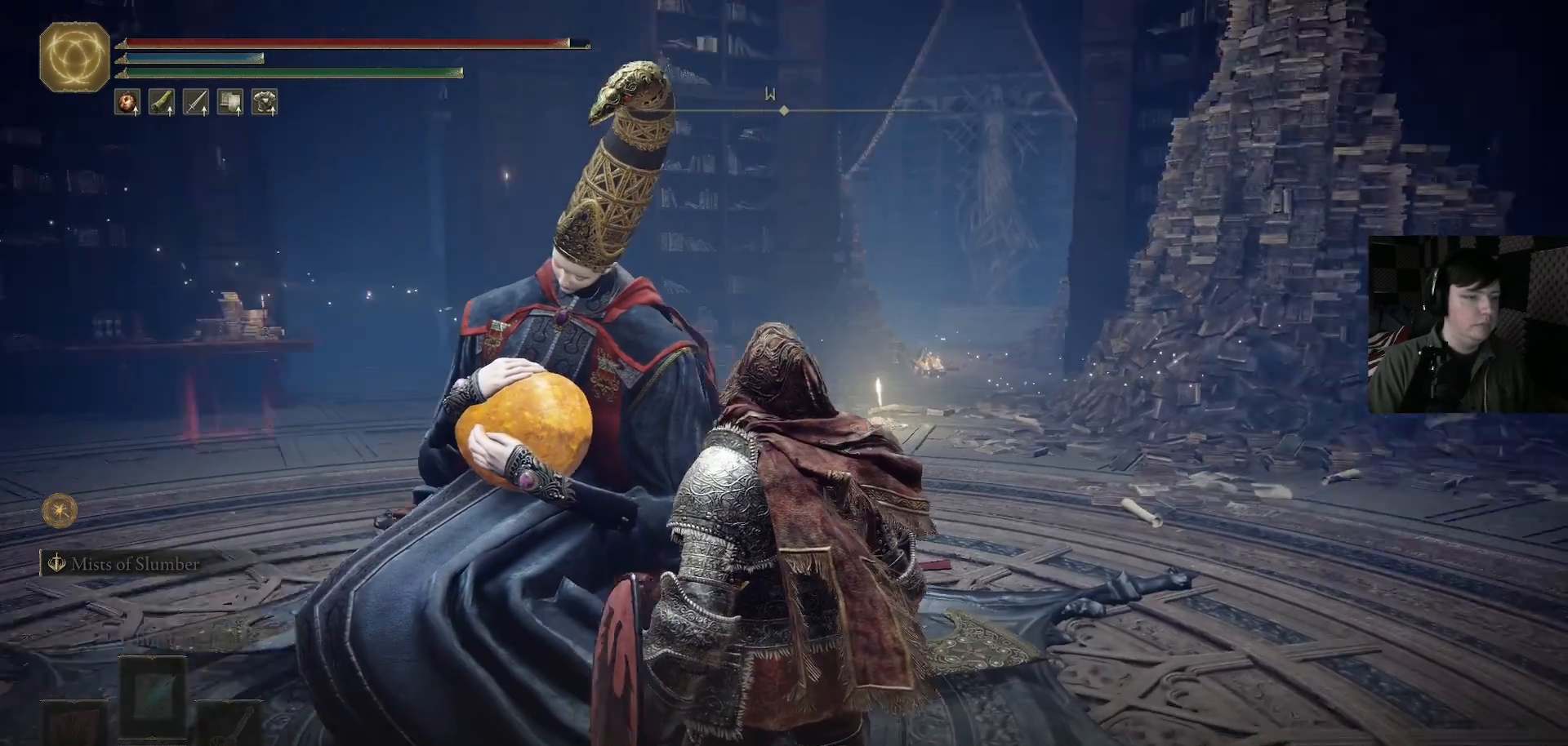
{"buttons": [], "left_stick": "center", "right_stick": "center", "events": [[67, "right_stick", "center"]]}